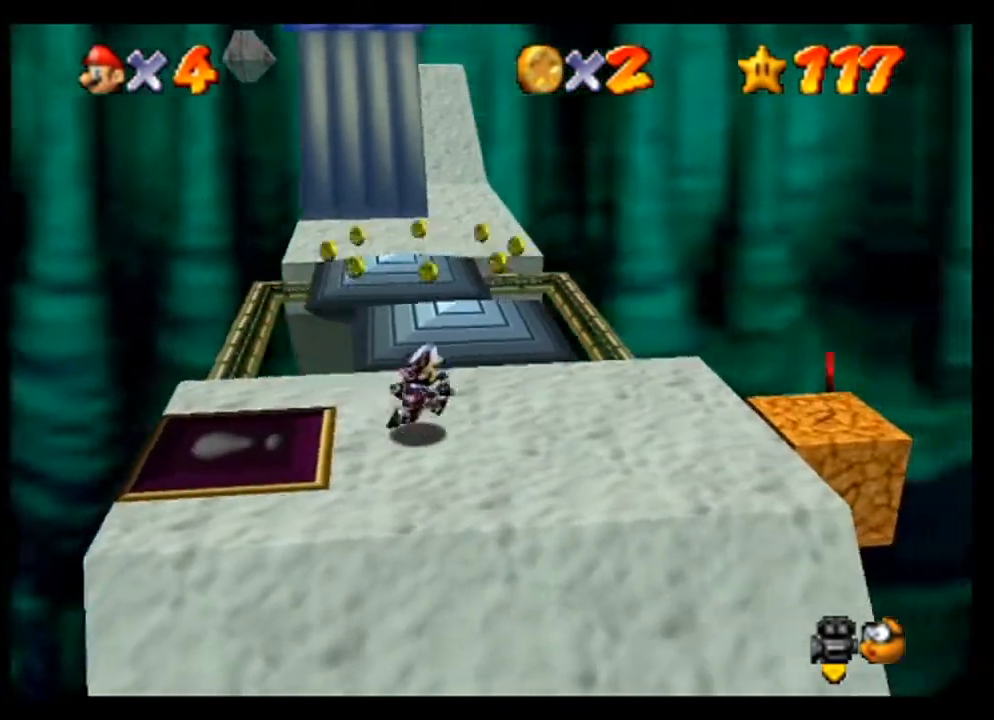
Gameplay with a controller (Nintendo layout); each line is a JSON object with the inputs held at the frame after it. "events" lists button and stick changes between this image and that frame as [ms after this image, input, new state], when the widget could be followed in between. Not read: L3 R3 Z.
{"buttons": [], "left_stick": "right", "events": []}
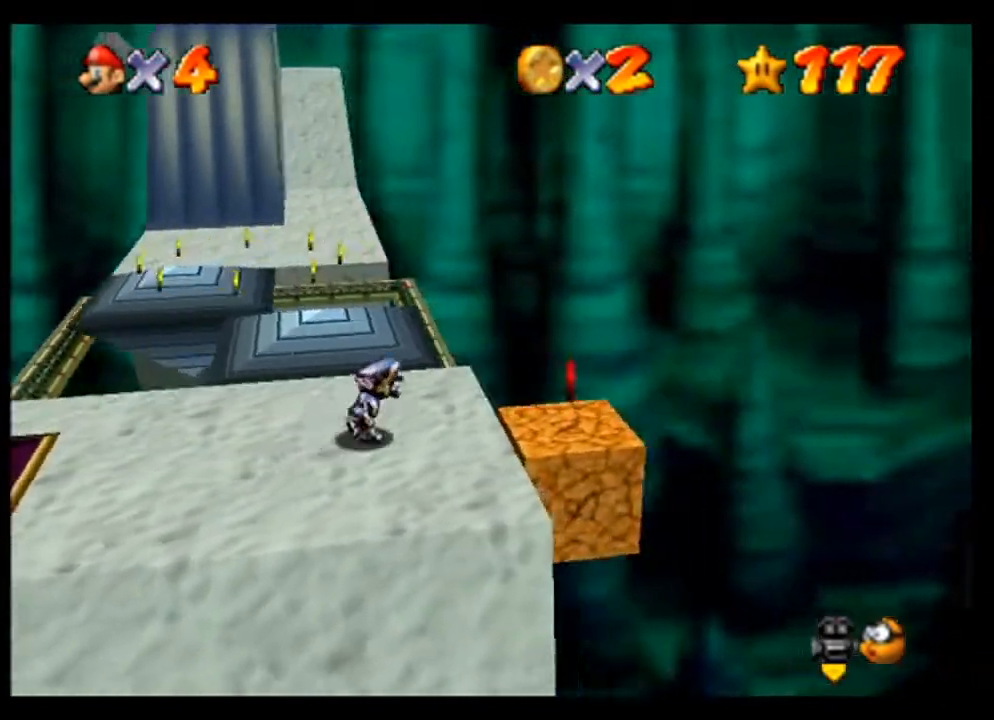
{"buttons": [], "left_stick": "center", "events": [[333, "left_stick", "center"]]}
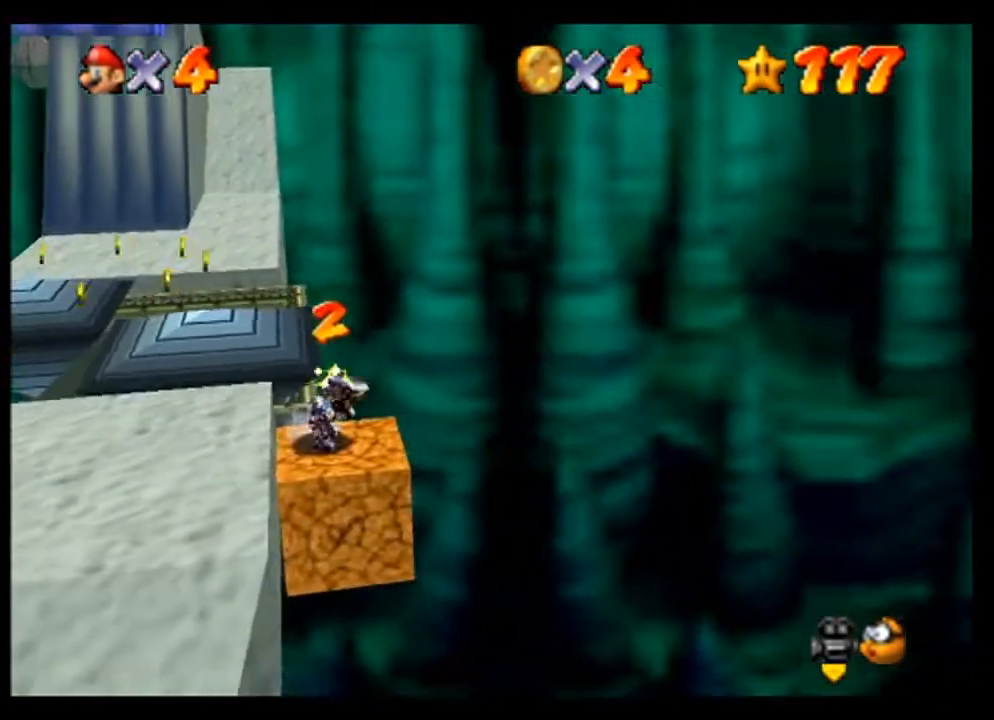
{"buttons": [], "left_stick": "center", "events": [[300, "C_RIGHT", "down"], [400, "C_RIGHT", "up"]]}
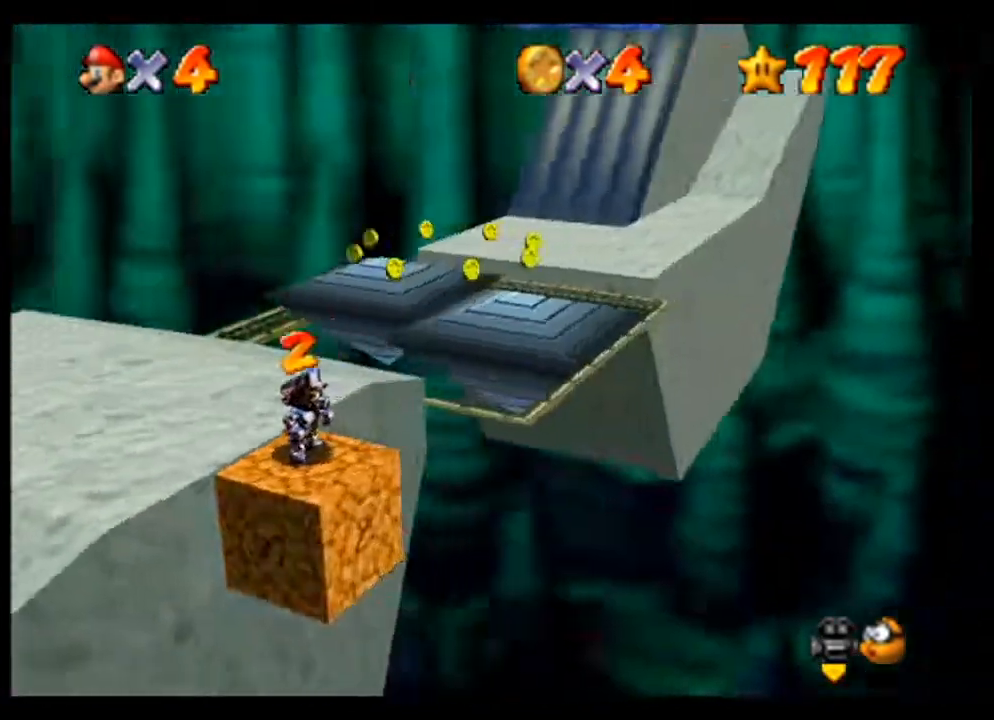
{"buttons": [], "left_stick": "up", "events": [[33, "C_RIGHT", "down"], [67, "C_RIGHT", "up"], [400, "left_stick", "up"]]}
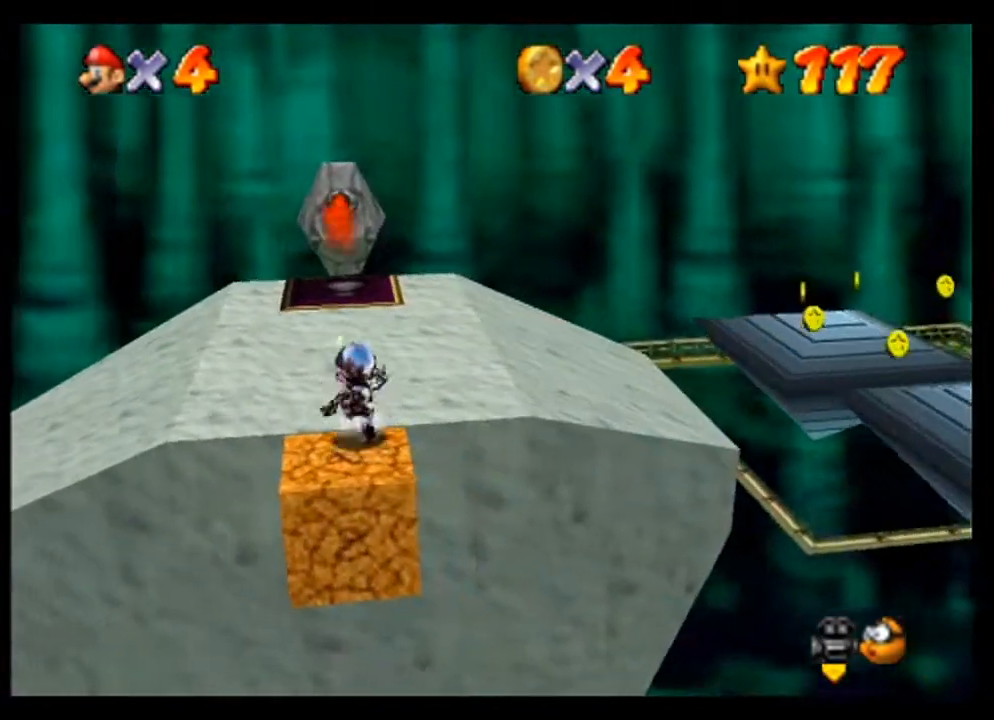
{"buttons": [], "left_stick": "up-right", "events": [[67, "A", "down"], [200, "A", "up"], [467, "left_stick", "up-right"]]}
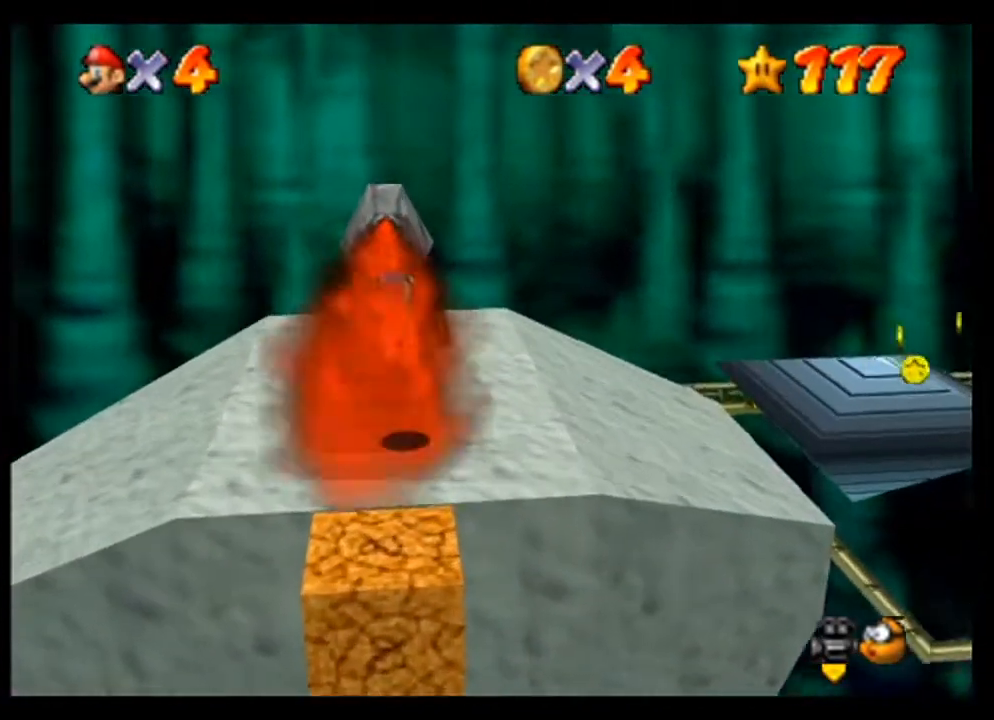
{"buttons": [], "left_stick": "center", "events": [[167, "left_stick", "center"]]}
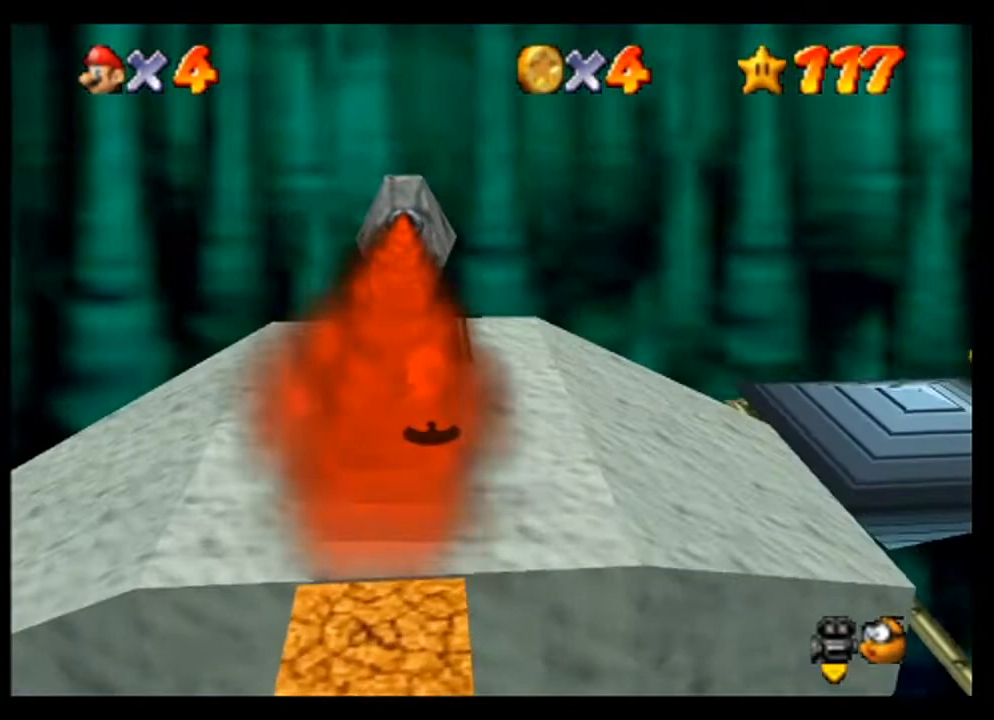
{"buttons": [], "left_stick": "center", "events": [[100, "C_LEFT", "down"], [200, "C_LEFT", "up"], [233, "C_LEFT", "down"], [333, "C_LEFT", "up"]]}
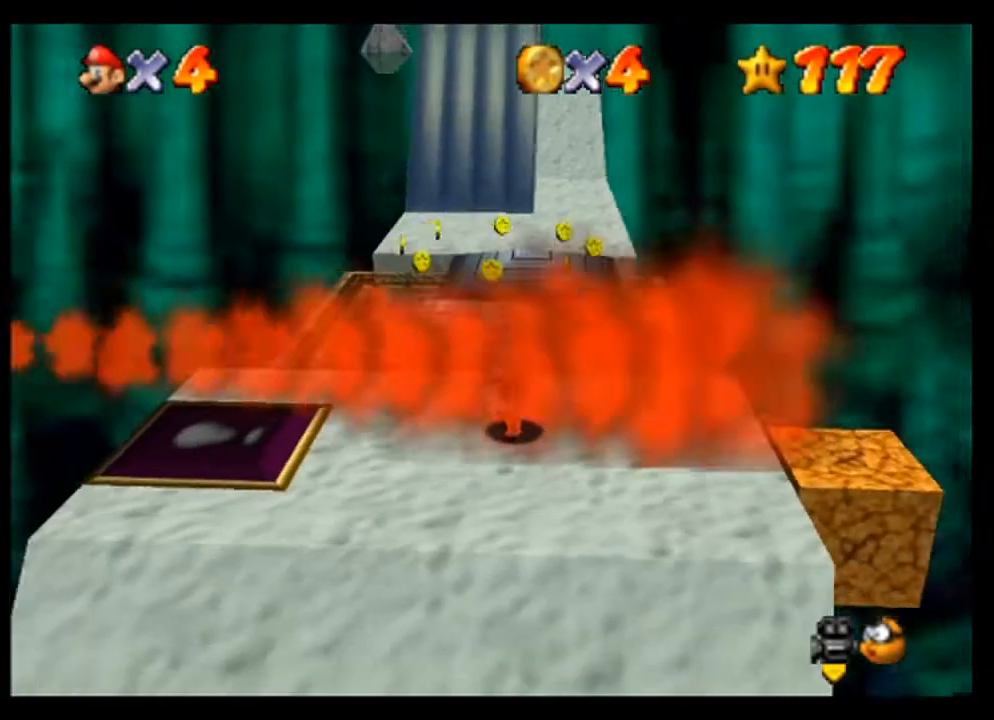
{"buttons": [], "left_stick": "up", "events": [[333, "left_stick", "up"]]}
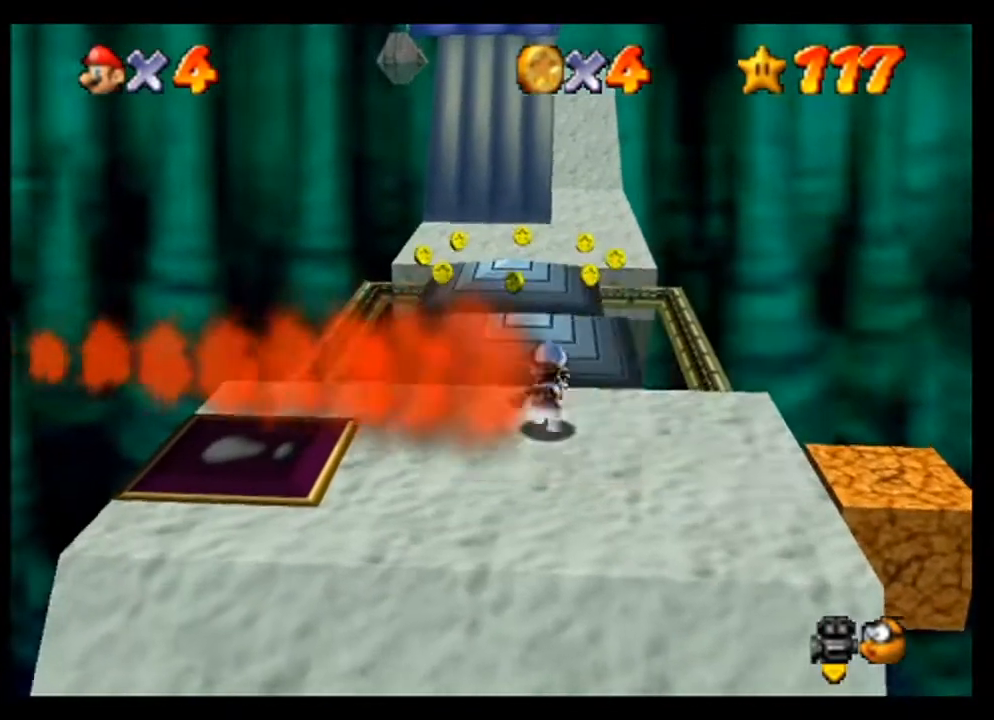
{"buttons": [], "left_stick": "up", "events": []}
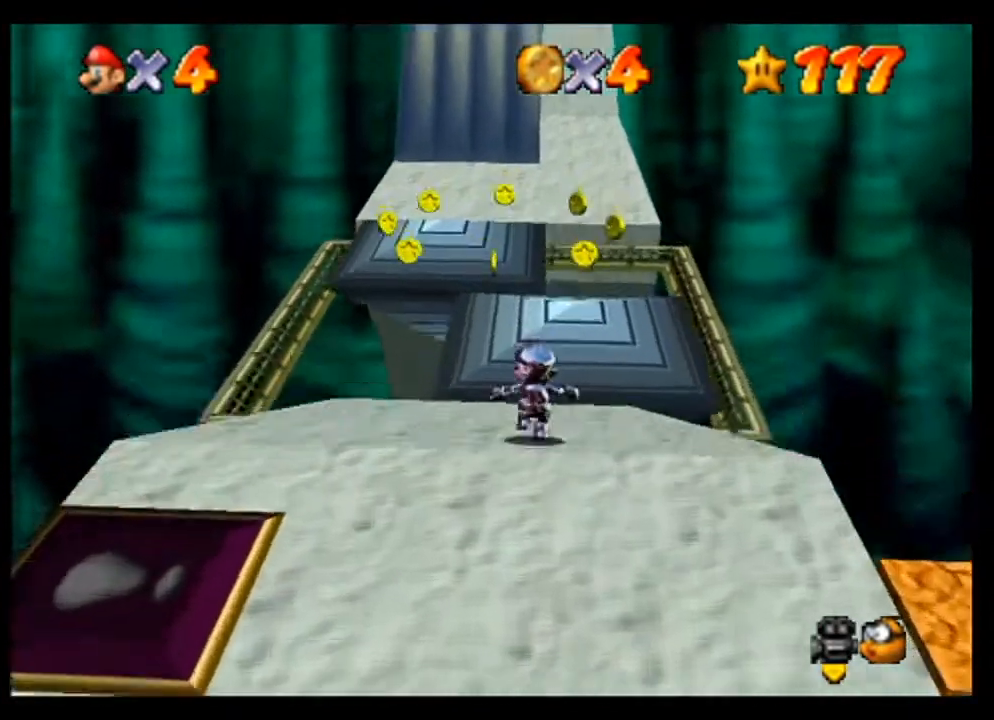
{"buttons": ["A"], "left_stick": "up", "events": [[400, "A", "down"]]}
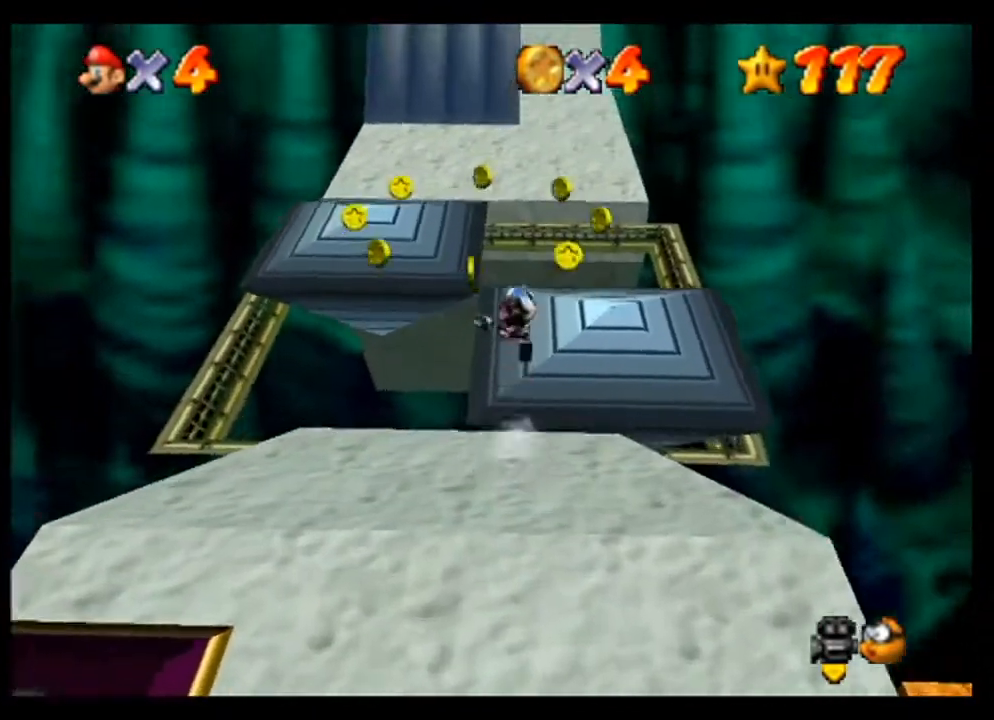
{"buttons": [], "left_stick": "up-right", "events": [[433, "left_stick", "up-right"], [467, "A", "up"]]}
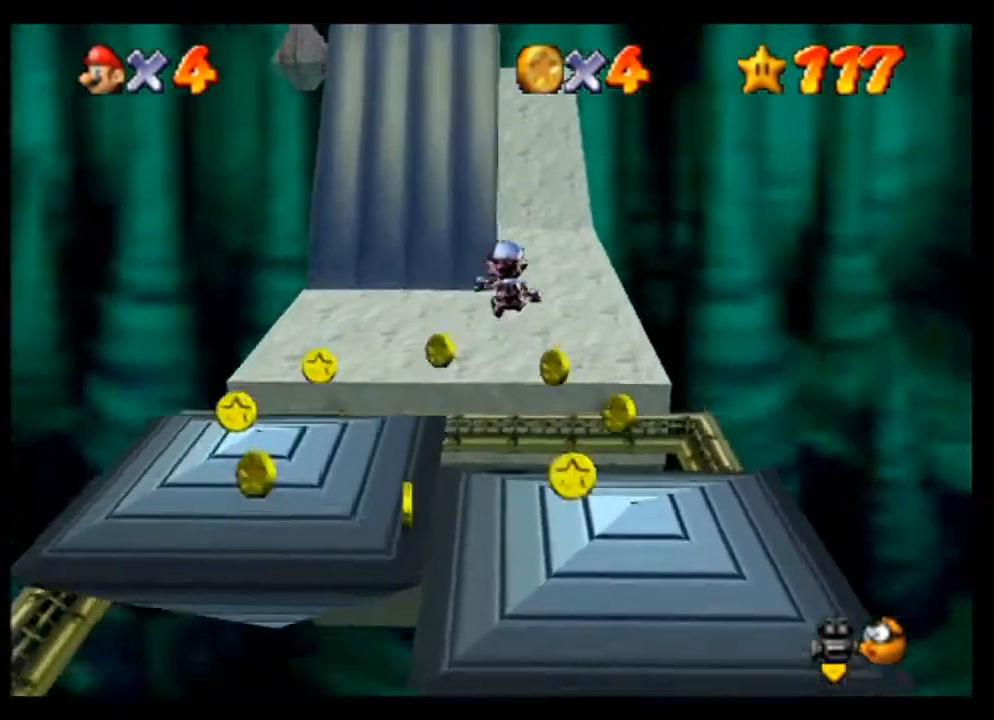
{"buttons": [], "left_stick": "up", "events": [[300, "left_stick", "up"]]}
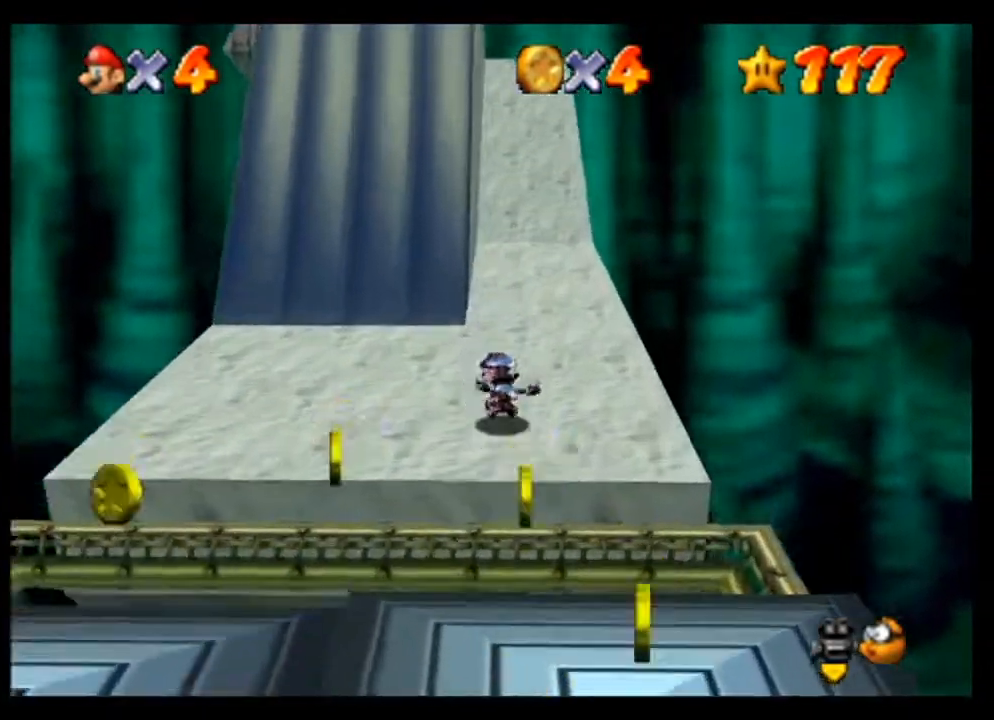
{"buttons": ["A"], "left_stick": "up", "events": [[367, "A", "down"]]}
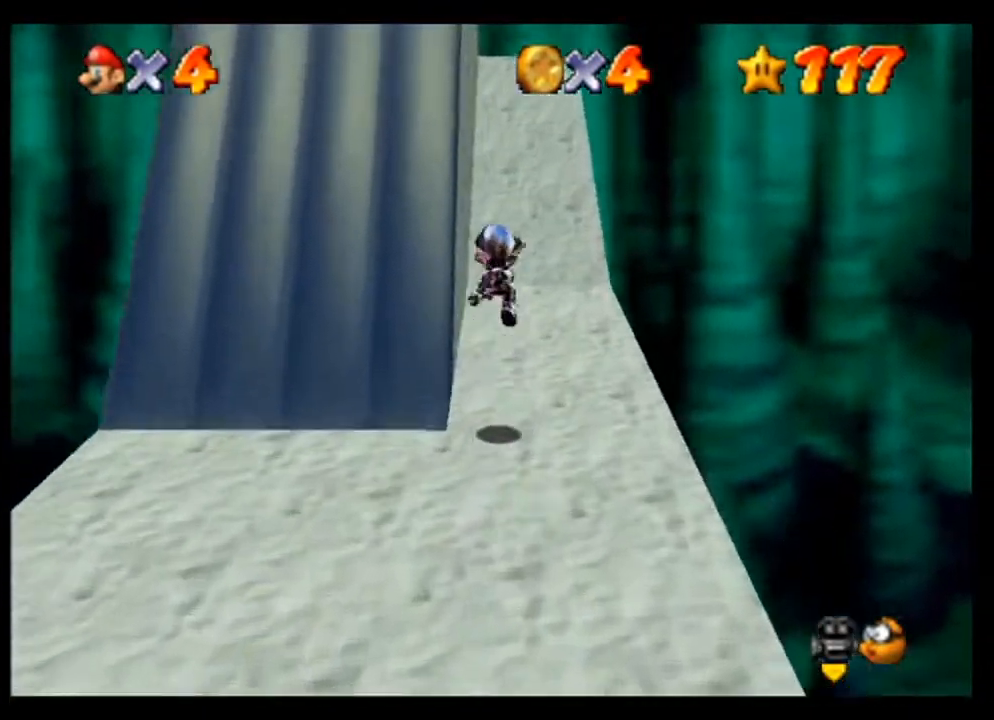
{"buttons": [], "left_stick": "up", "events": [[100, "A", "up"], [100, "B", "down"], [333, "B", "up"]]}
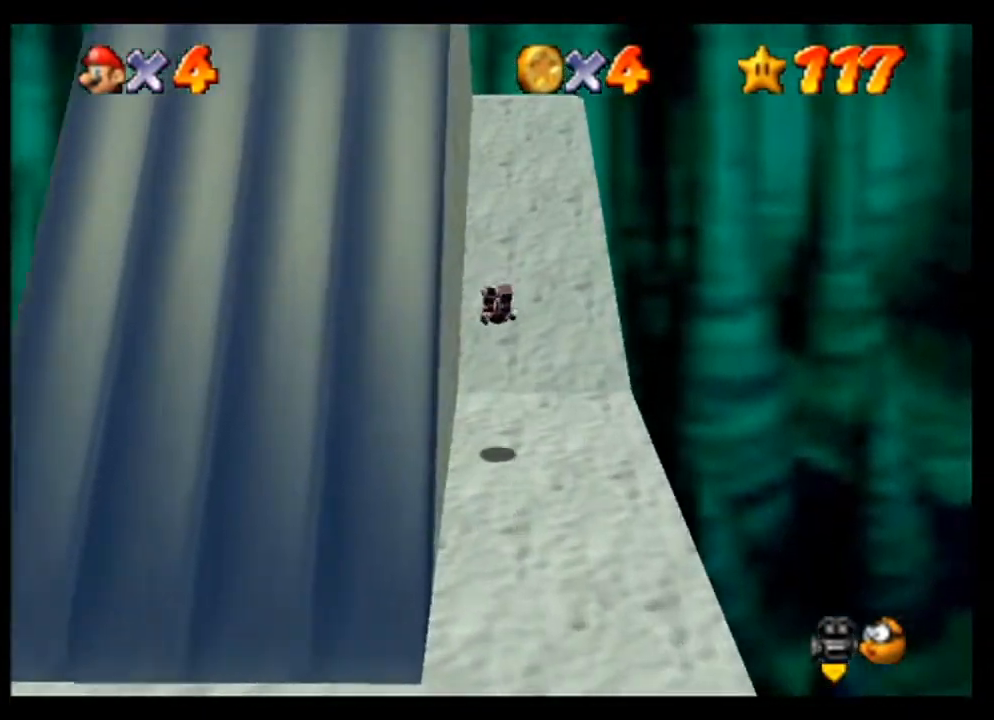
{"buttons": [], "left_stick": "up", "events": [[300, "A", "down"], [467, "A", "up"]]}
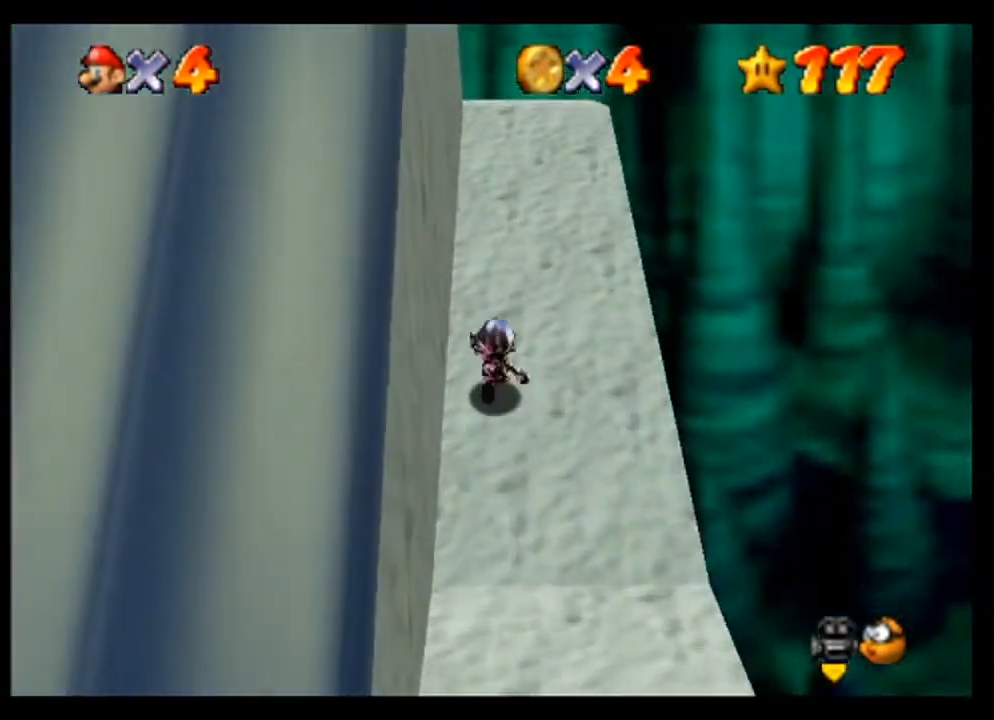
{"buttons": [], "left_stick": "up", "events": []}
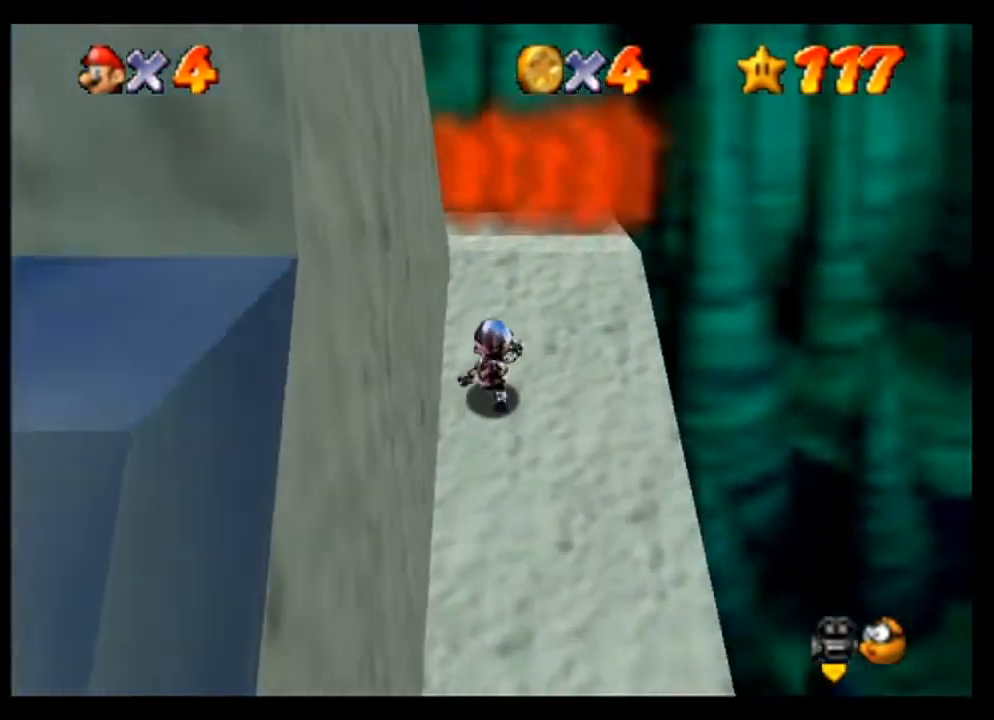
{"buttons": [], "left_stick": "center", "events": [[300, "left_stick", "center"]]}
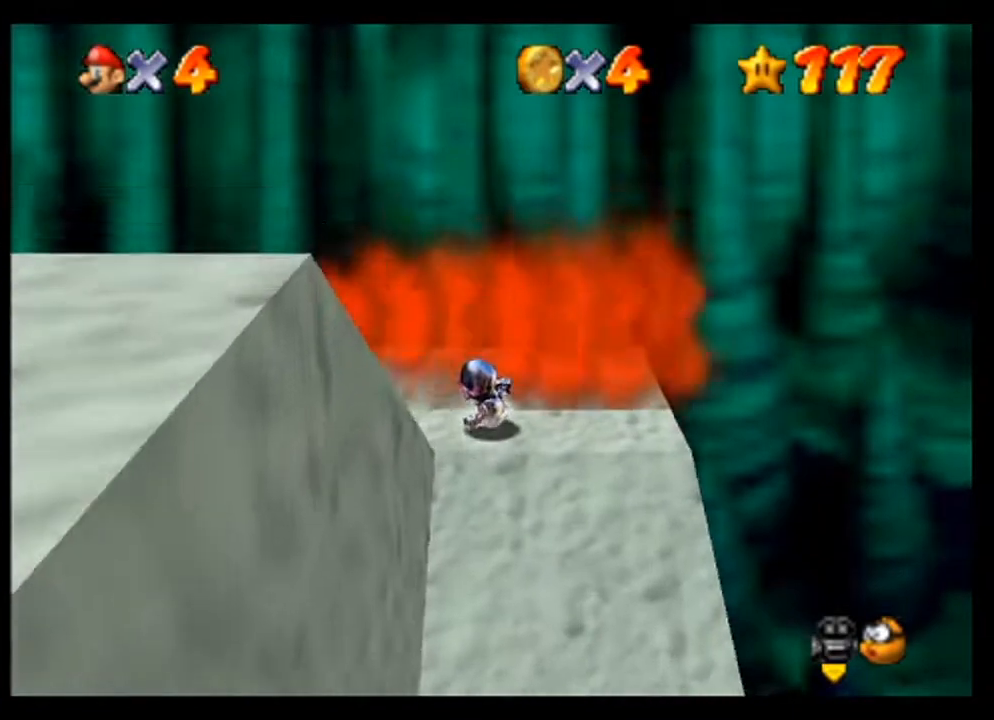
{"buttons": ["C_RIGHT"], "left_stick": "center", "events": [[200, "C_RIGHT", "down"], [367, "C_RIGHT", "up"], [433, "C_RIGHT", "down"]]}
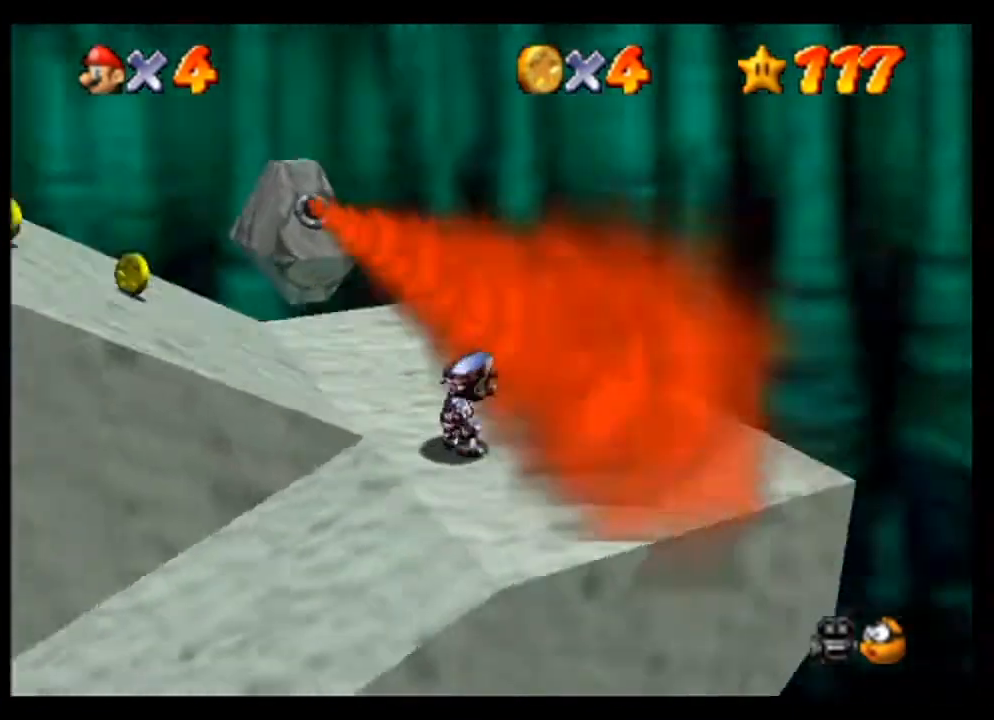
{"buttons": [], "left_stick": "up", "events": [[100, "C_RIGHT", "up"], [367, "left_stick", "up"]]}
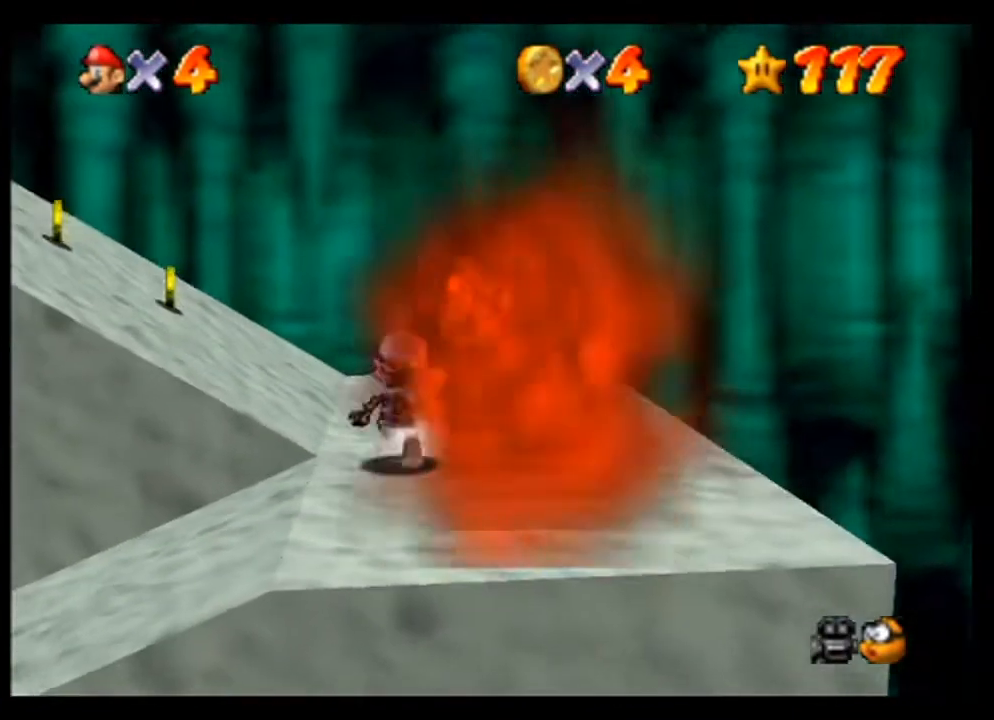
{"buttons": [], "left_stick": "up-left", "events": [[333, "left_stick", "up-left"]]}
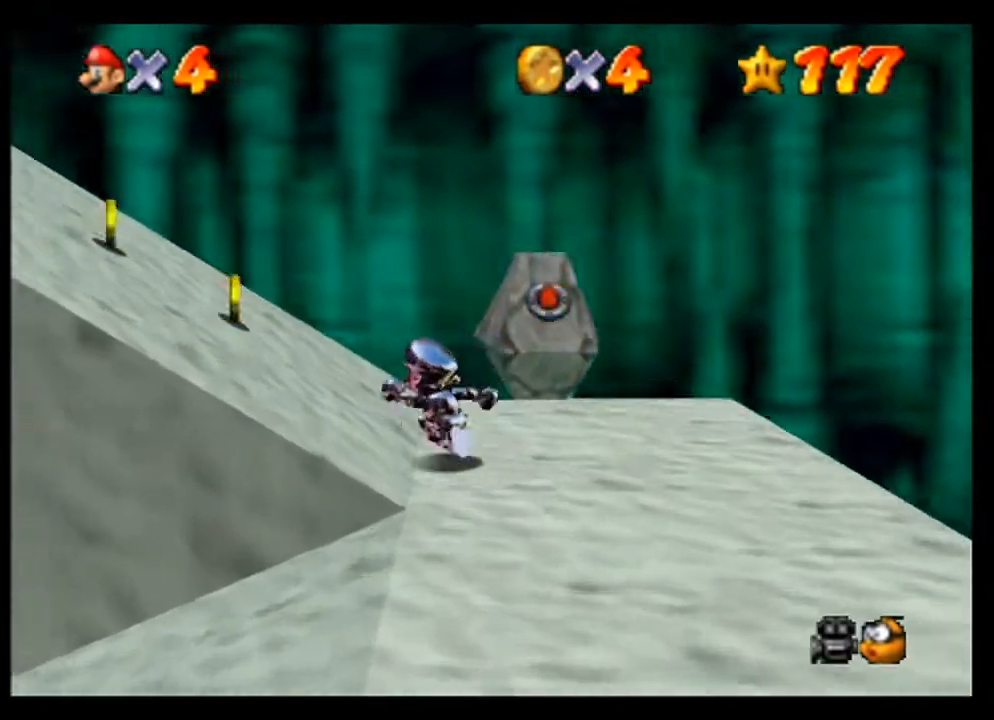
{"buttons": [], "left_stick": "center", "events": [[400, "left_stick", "center"]]}
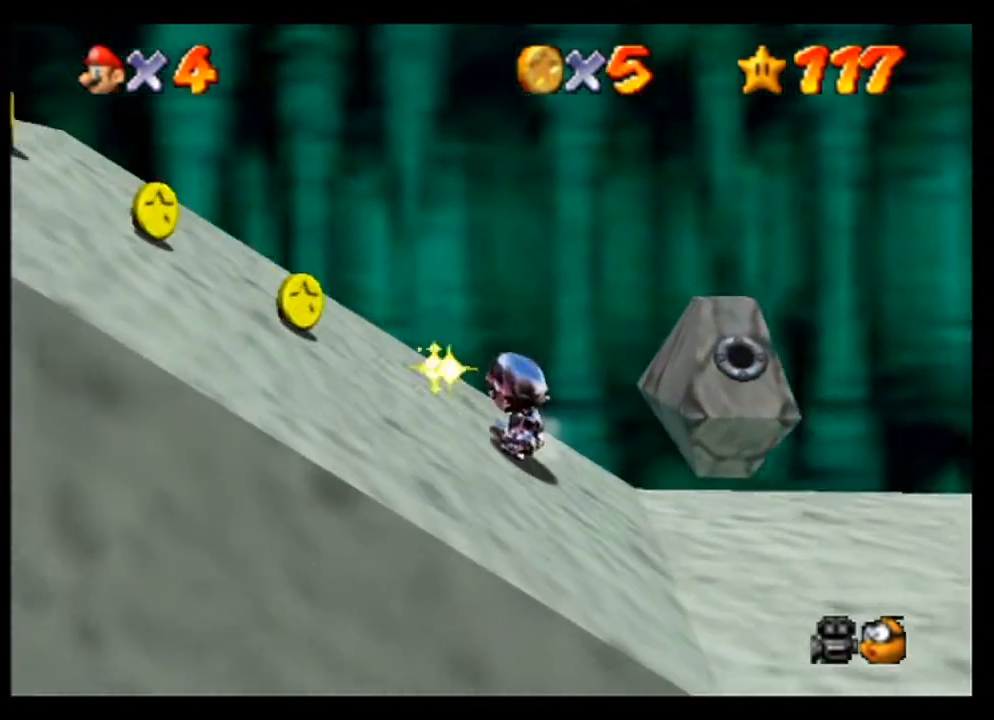
{"buttons": [], "left_stick": "center", "events": [[167, "C_DOWN", "down"], [300, "C_DOWN", "up"]]}
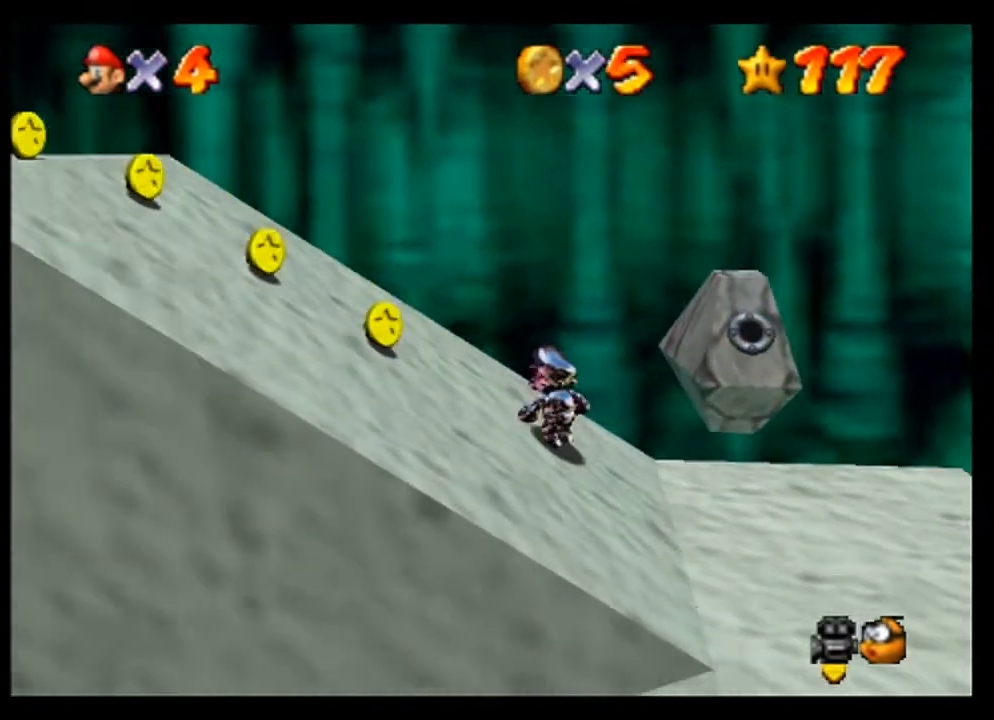
{"buttons": [], "left_stick": "left", "events": [[100, "left_stick", "left"]]}
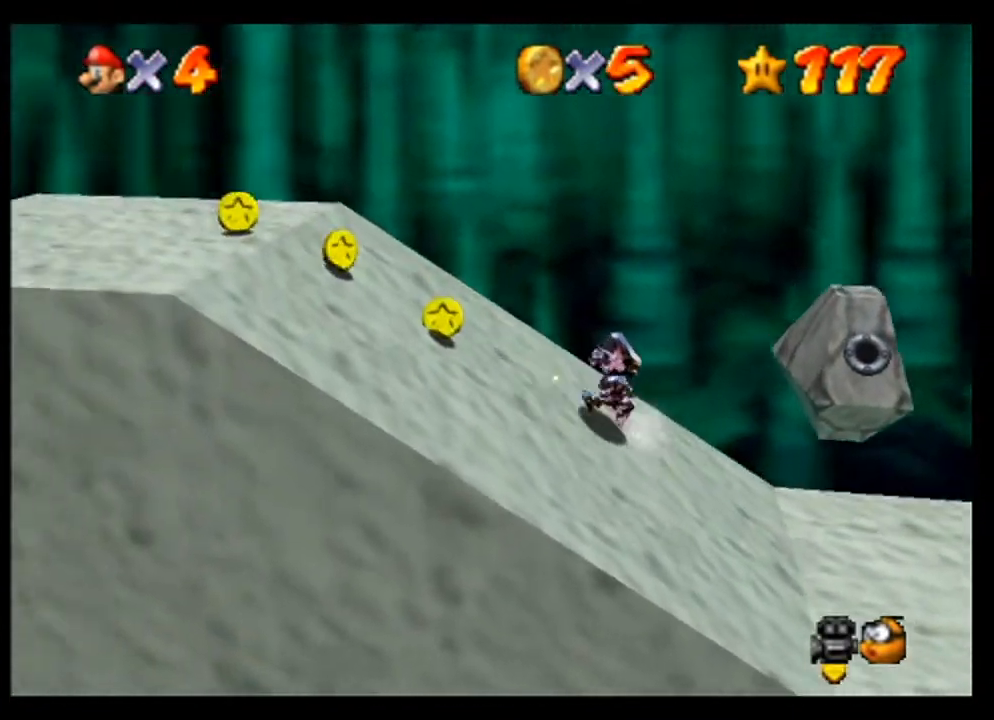
{"buttons": [], "left_stick": "left", "events": []}
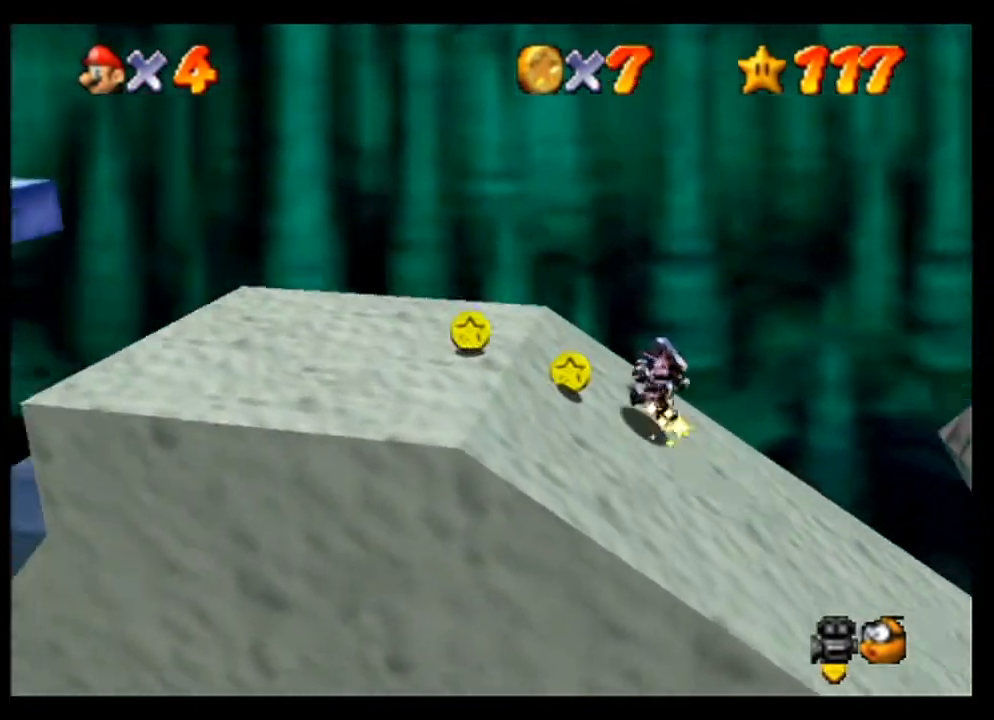
{"buttons": [], "left_stick": "left", "events": []}
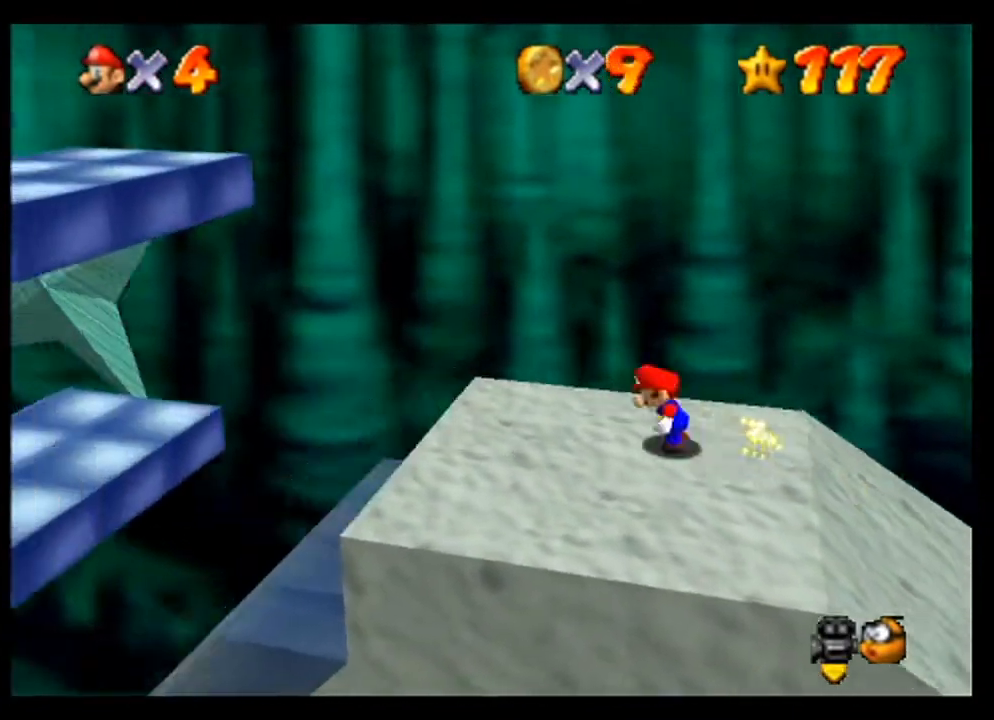
{"buttons": ["A"], "left_stick": "down-left", "events": [[367, "A", "down"], [500, "left_stick", "down-left"]]}
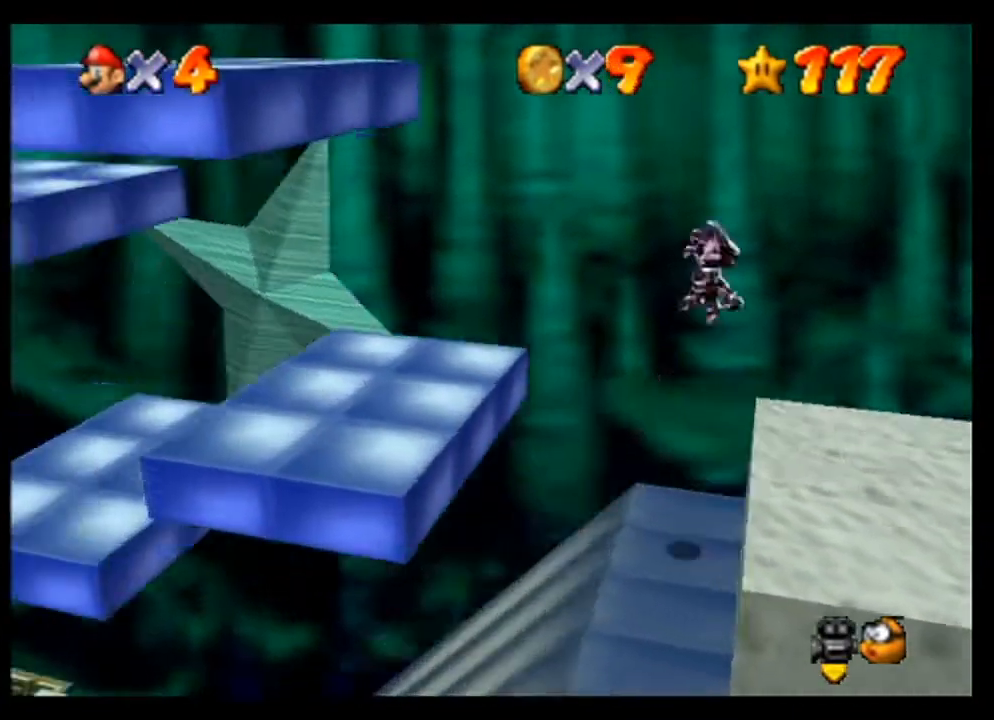
{"buttons": [], "left_stick": "center", "events": [[100, "A", "up"], [267, "left_stick", "left"], [433, "left_stick", "center"]]}
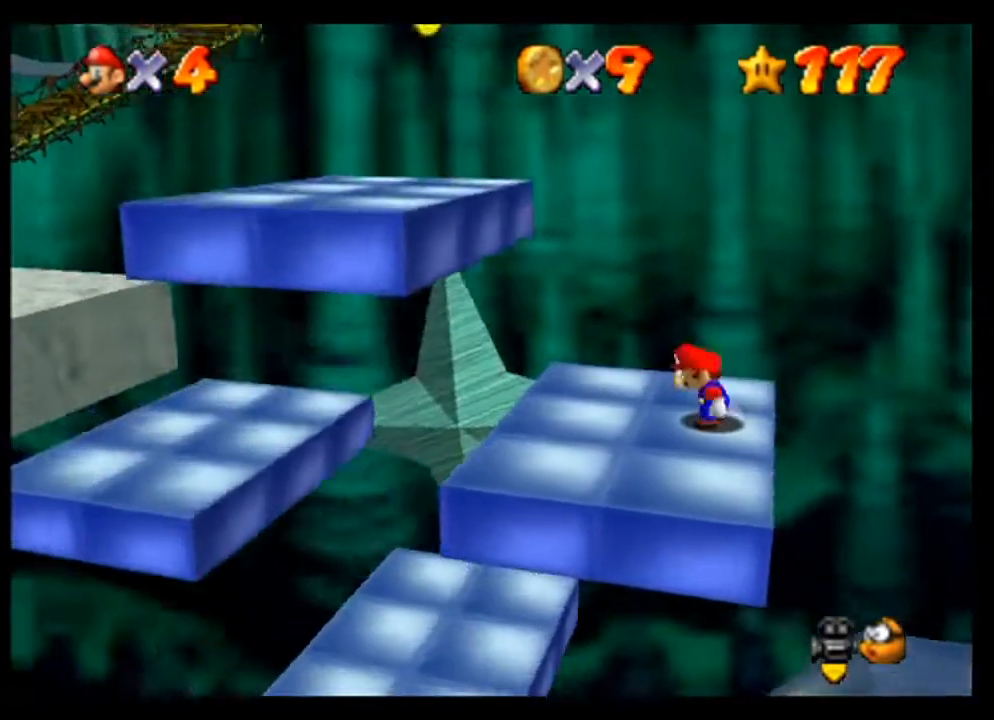
{"buttons": [], "left_stick": "center", "events": []}
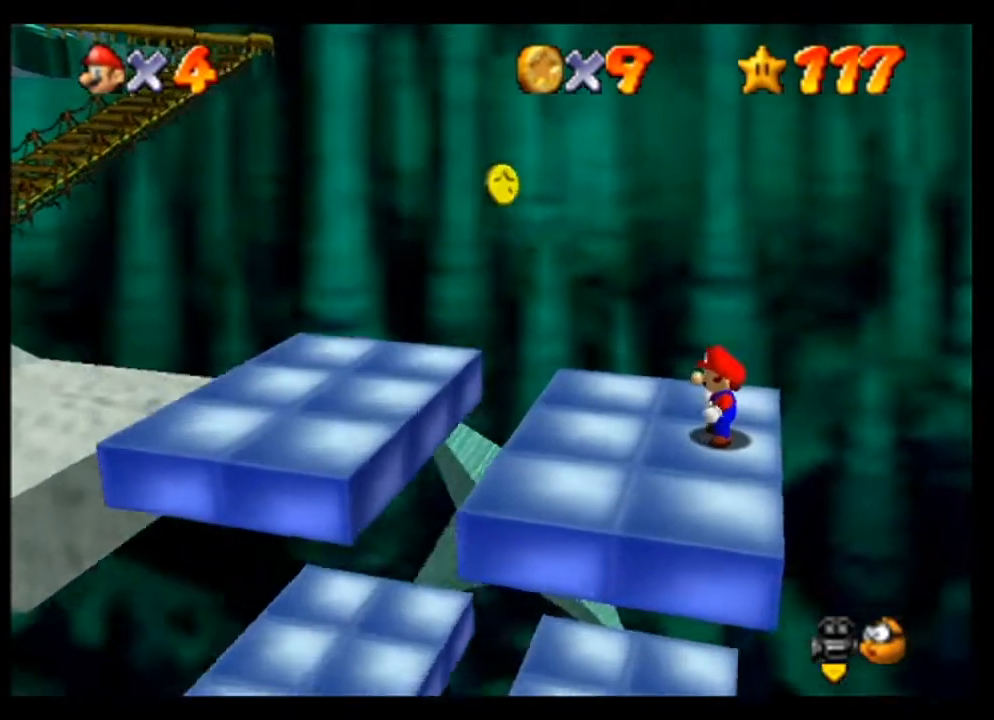
{"buttons": [], "left_stick": "center", "events": []}
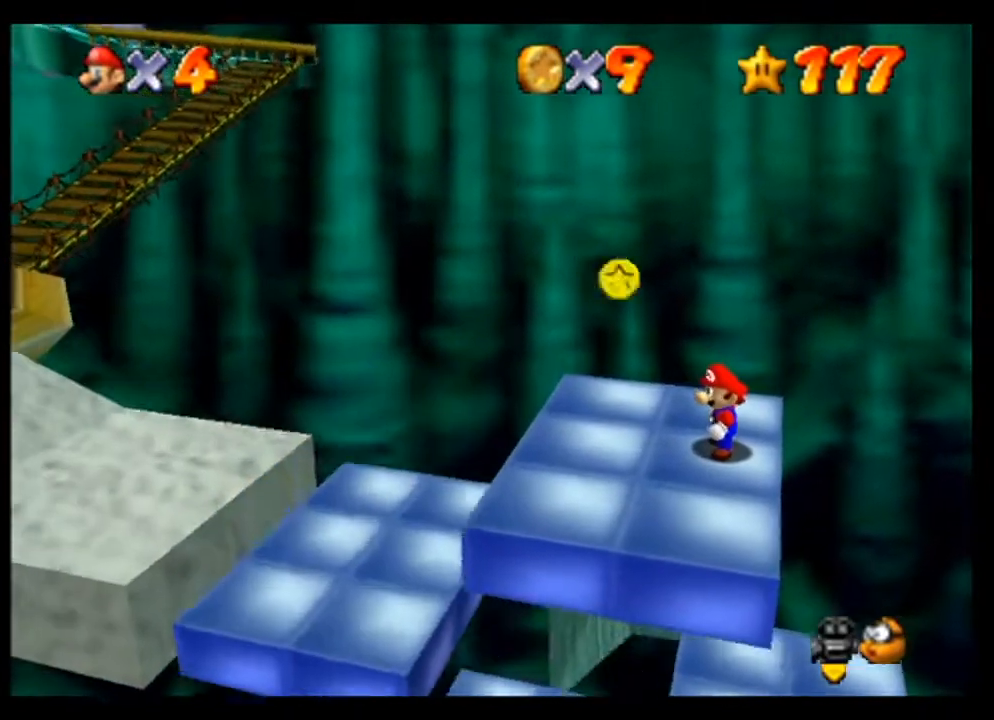
{"buttons": [], "left_stick": "left", "events": [[200, "left_stick", "left"]]}